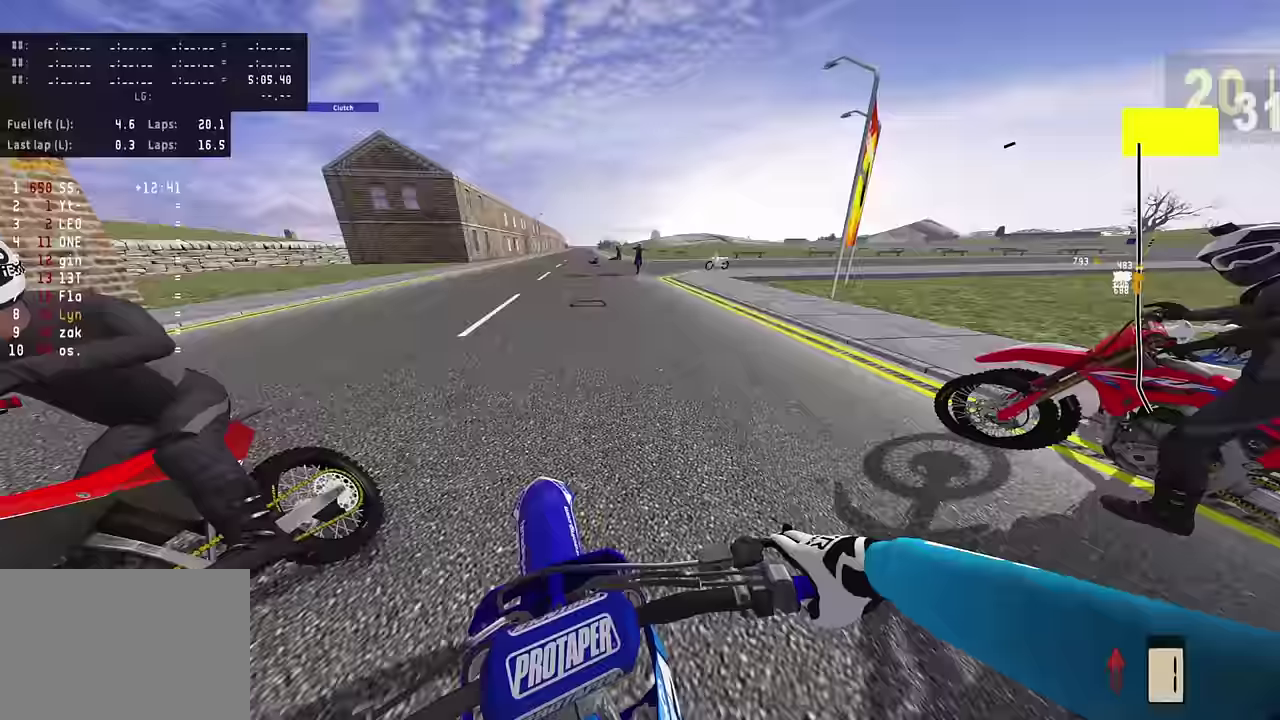
Gameplay with a controller (PlayStation layout); each line is a JSON object with the inputs held at the frame after it (dt_ms = milliseconds from this image to that frame). "events" lists button and stick changes between this image and that frame as [ms after this image, input, new state], when the widget could be followed in between. Not read: TOUCHPAD.
{"dt_ms": 400, "buttons": ["CIRCLE"], "left_stick": "center", "right_stick": "center", "events": []}
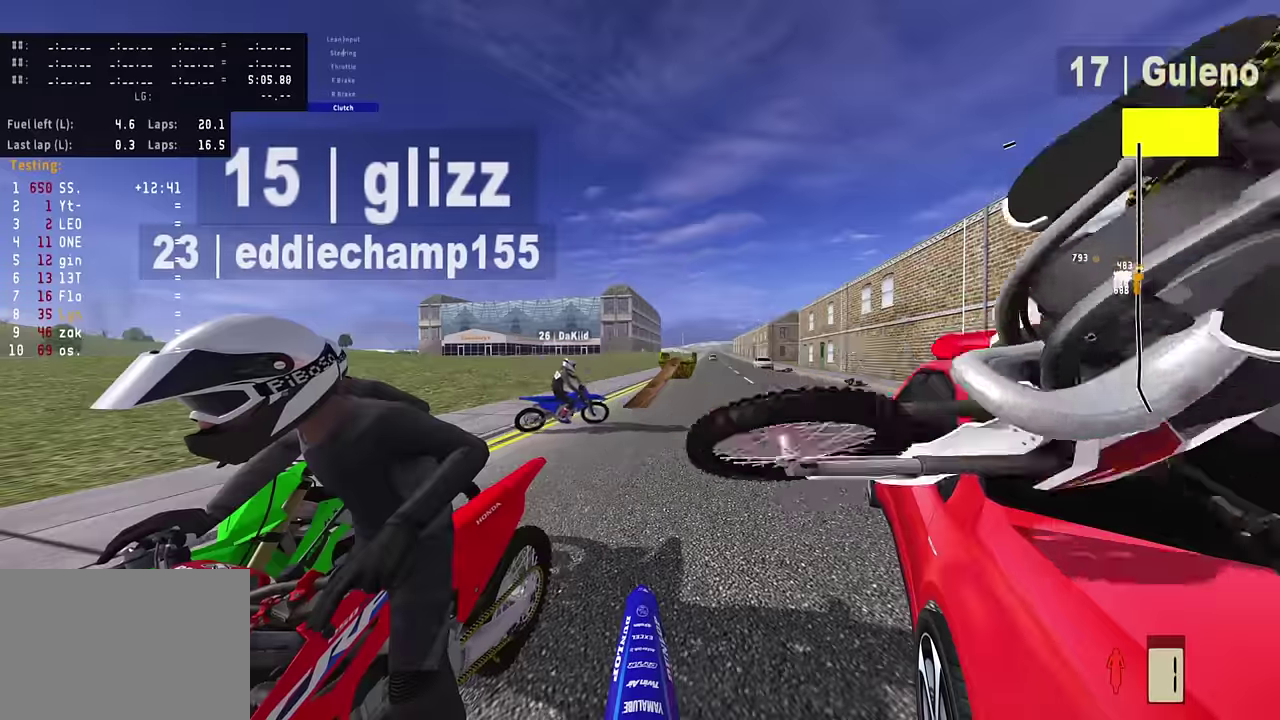
{"dt_ms": 600, "buttons": ["CIRCLE"], "left_stick": "center", "right_stick": "center", "events": []}
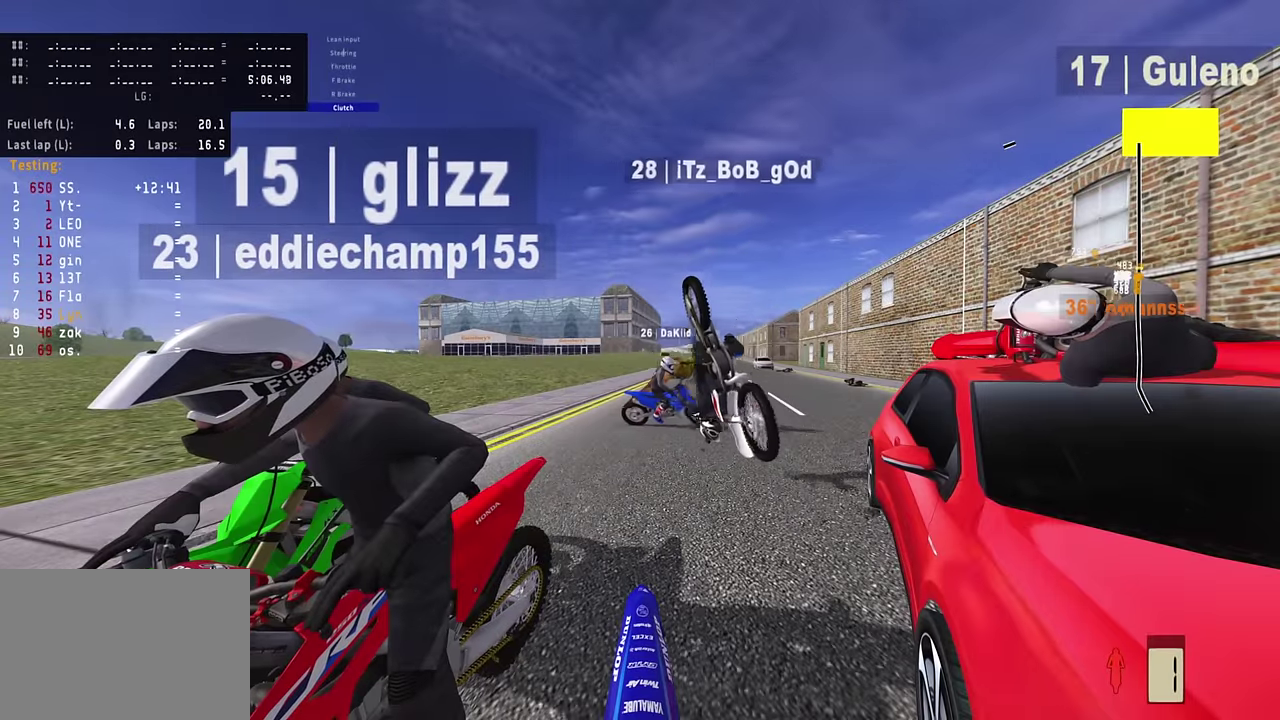
{"dt_ms": 400, "buttons": ["CIRCLE"], "left_stick": "center", "right_stick": "center", "events": []}
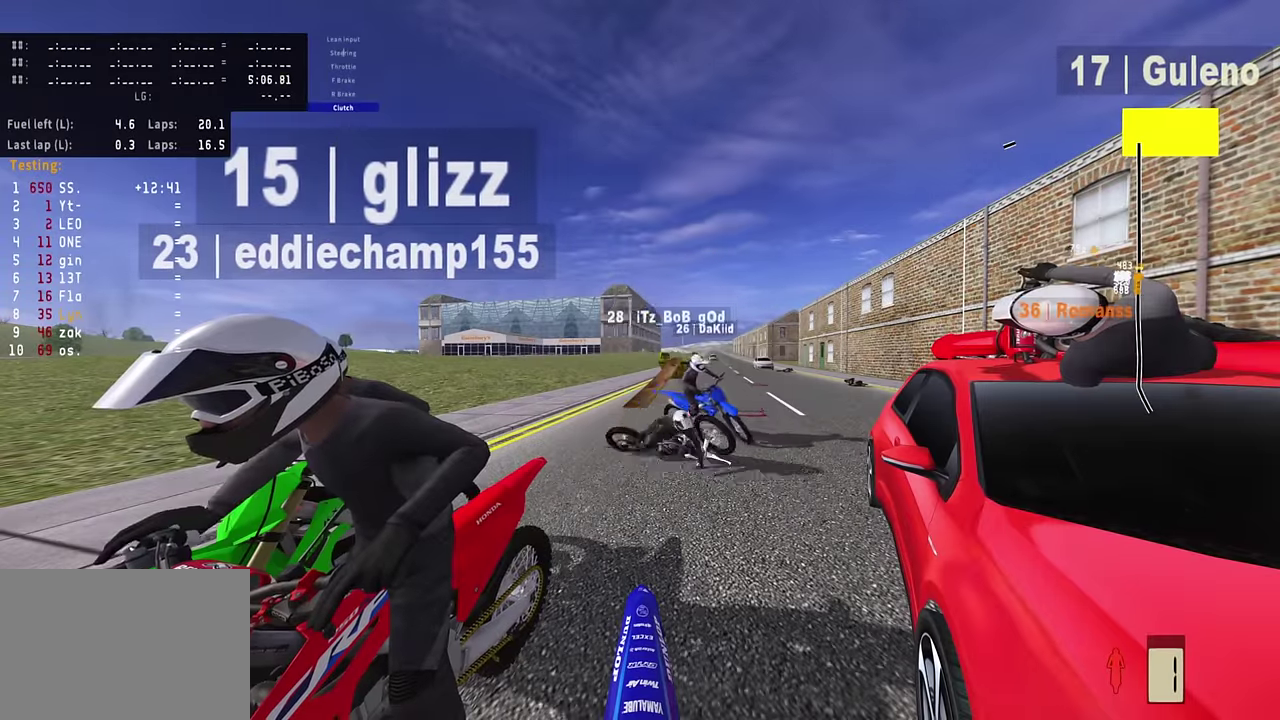
{"dt_ms": 500, "buttons": ["CIRCLE"], "left_stick": "center", "right_stick": "center", "events": []}
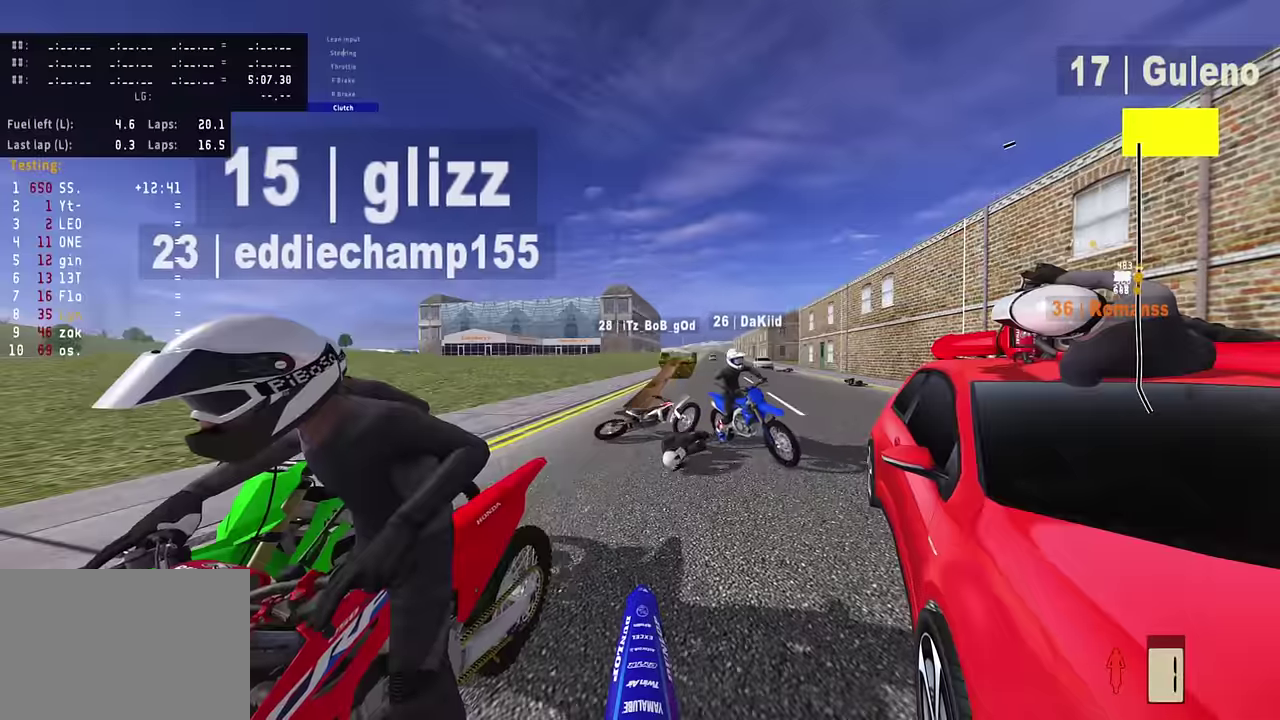
{"dt_ms": 500, "buttons": ["DPAD_UP"], "left_stick": "up-right", "right_stick": "center", "events": [[350, "left_stick", "up-right"], [367, "CIRCLE", "up"], [367, "DPAD_UP", "down"], [400, "left_stick", "right"], [500, "left_stick", "up-right"]]}
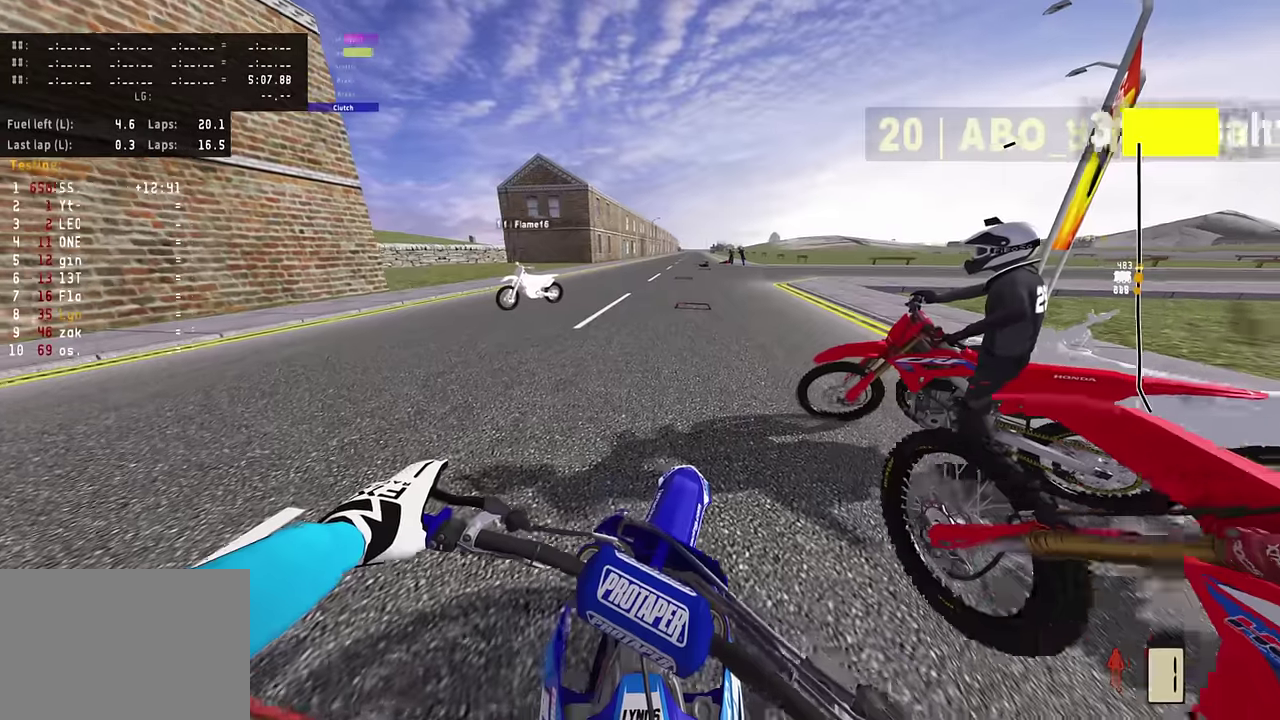
{"dt_ms": 300, "buttons": [], "left_stick": "center", "right_stick": "center", "events": [[34, "SQUARE", "down"], [50, "left_stick", "center"], [84, "SQUARE", "up"], [134, "DPAD_UP", "up"], [184, "R2", "down"], [184, "SQUARE", "down"], [300, "R2", "up"], [300, "SQUARE", "up"]]}
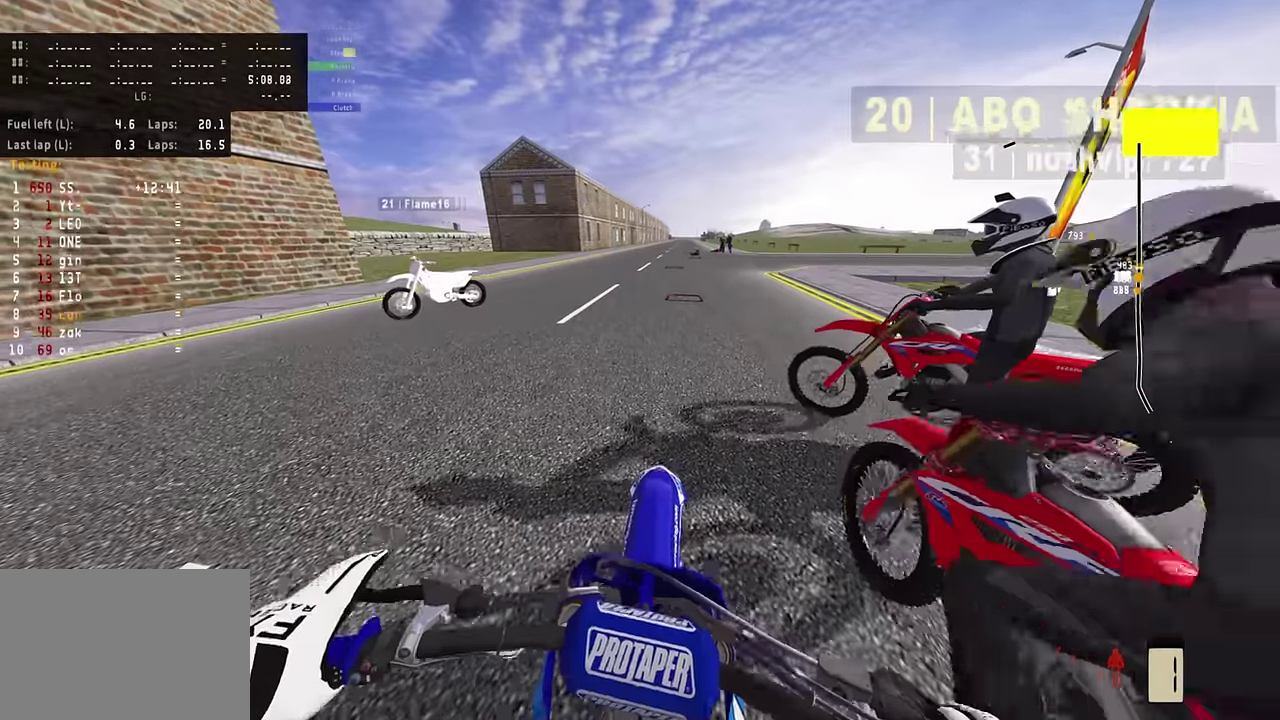
{"dt_ms": 800, "buttons": [], "left_stick": "center", "right_stick": "center", "events": [[17, "DPAD_UP", "down"], [50, "R2", "down"], [50, "SQUARE", "down"], [117, "DPAD_UP", "up"], [167, "SQUARE", "up"], [284, "R2", "up"], [384, "R2", "down"], [484, "R2", "up"], [600, "R2", "down"], [667, "R2", "up"]]}
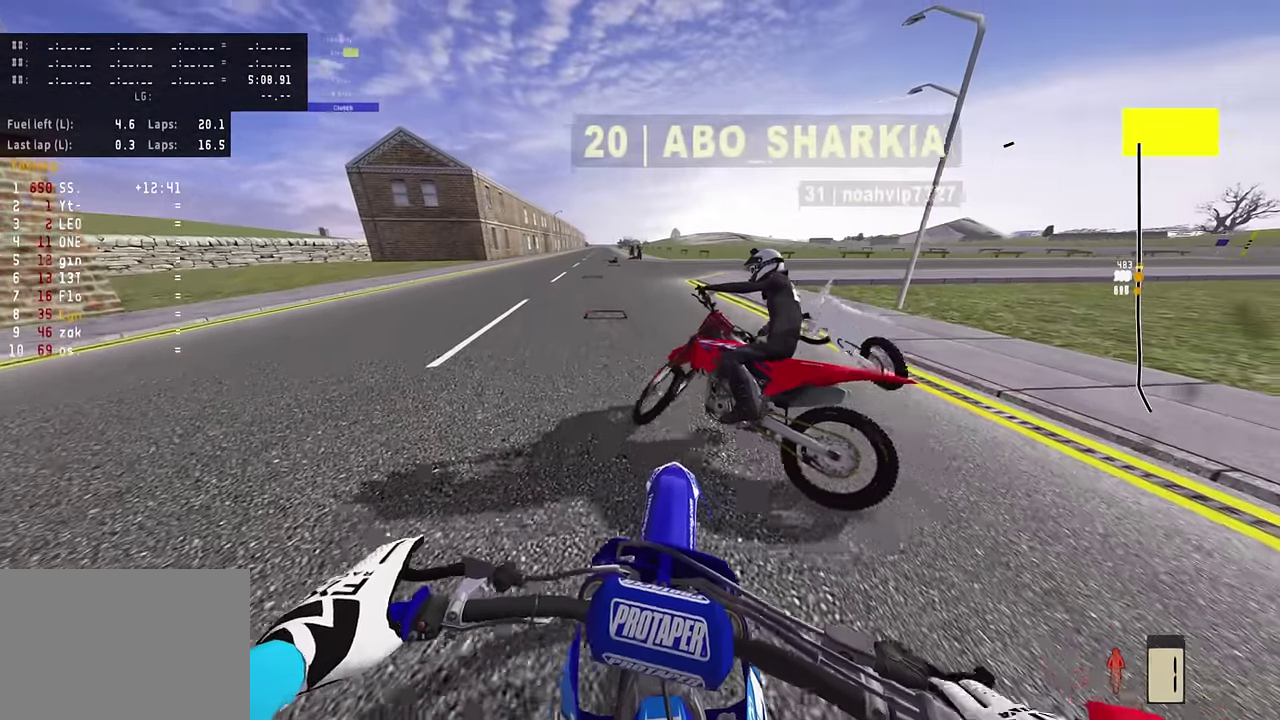
{"dt_ms": 400, "buttons": [], "left_stick": "center", "right_stick": "center", "events": [[50, "R2", "down"], [150, "R2", "up"], [200, "R2", "down"], [350, "R2", "up"]]}
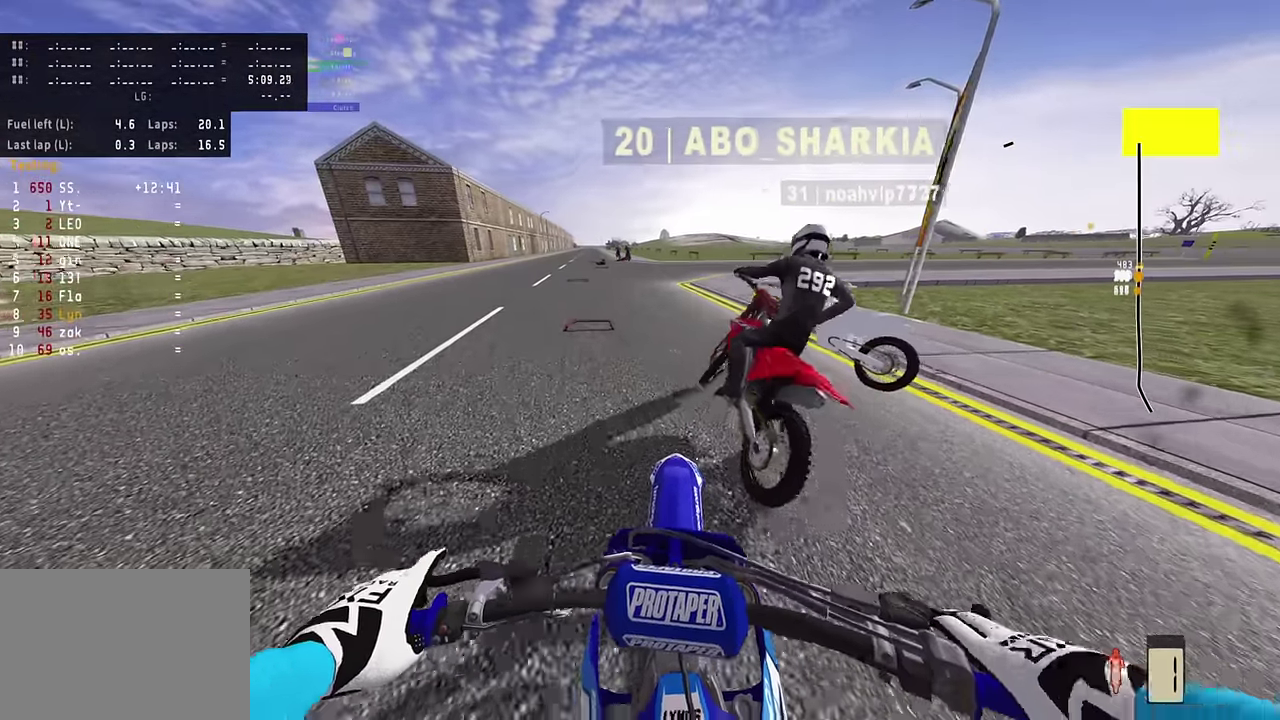
{"dt_ms": 400, "buttons": [], "left_stick": "center", "right_stick": "center", "events": [[67, "R2", "down"], [167, "R2", "up"]]}
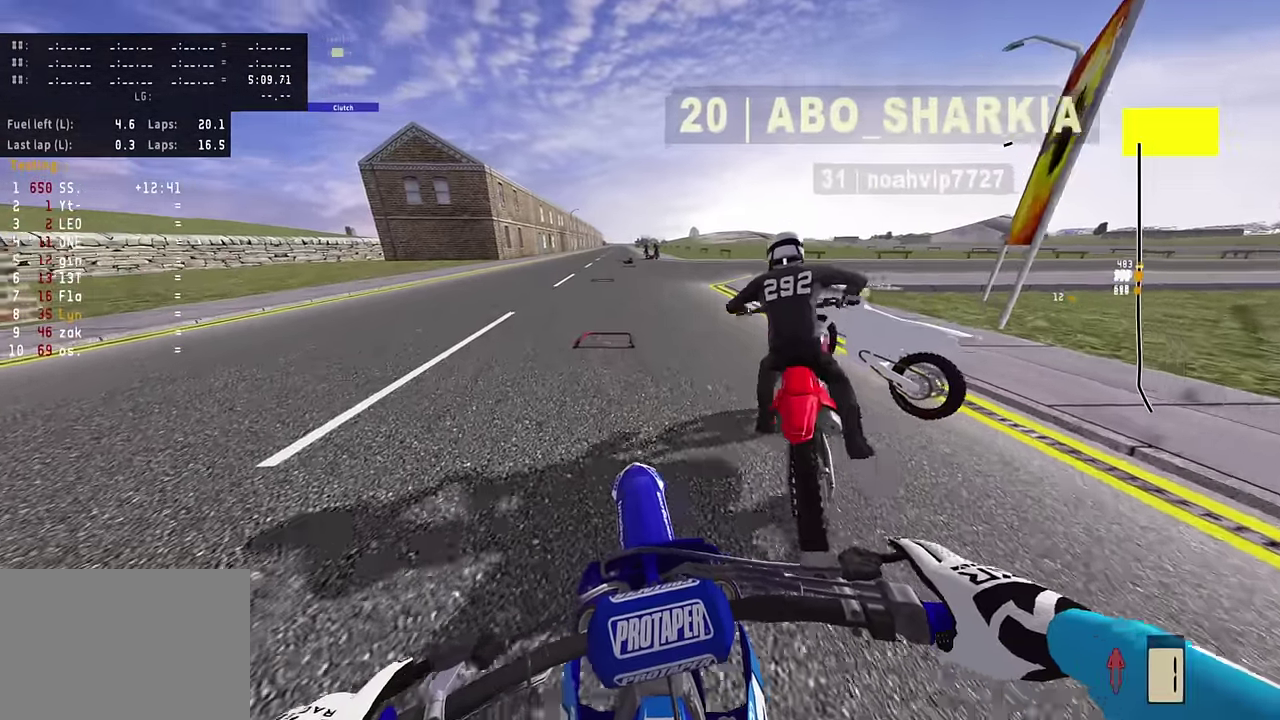
{"dt_ms": 800, "buttons": ["R2"], "left_stick": "center", "right_stick": "up", "events": [[17, "CIRCLE", "down"], [17, "R2", "down"], [50, "L2", "down"], [100, "right_stick", "down"], [184, "CIRCLE", "up"], [200, "L2", "up"], [284, "right_stick", "center"], [367, "right_stick", "up"], [550, "R2", "up"], [717, "R2", "down"]]}
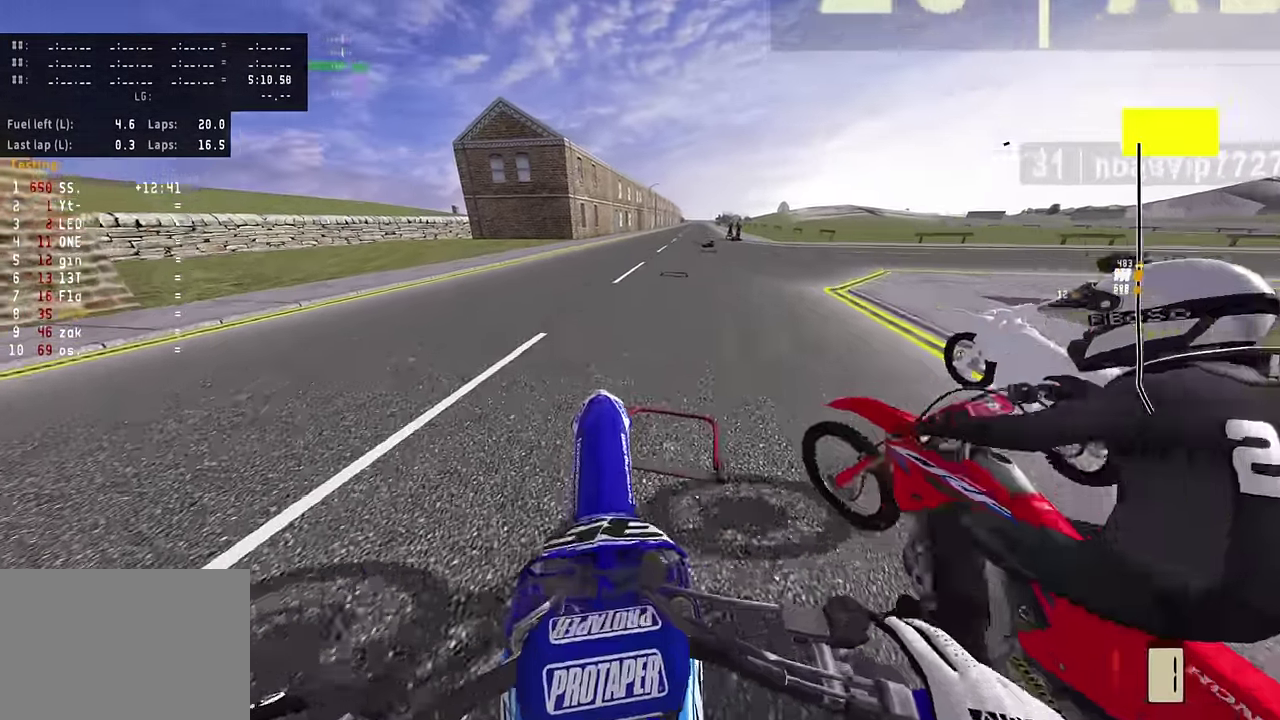
{"dt_ms": 300, "buttons": ["R2"], "left_stick": "center", "right_stick": "up", "events": [[100, "R2", "up"], [184, "R2", "down"]]}
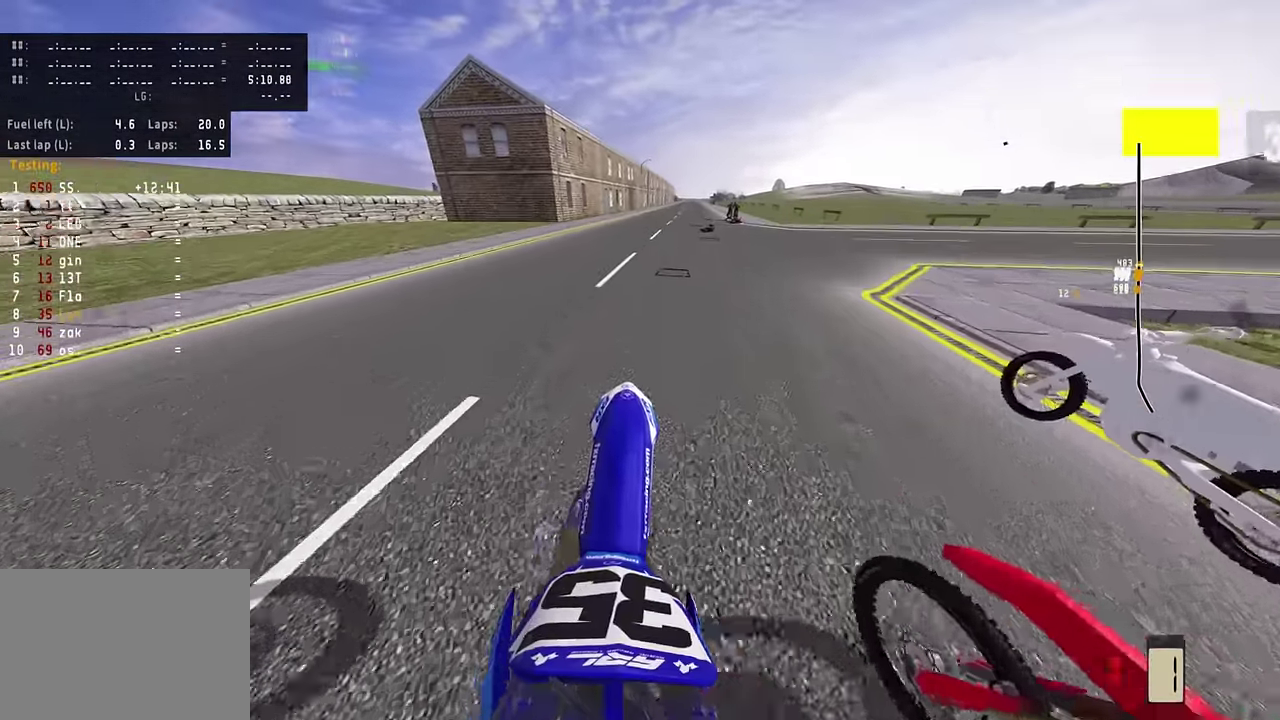
{"dt_ms": 500, "buttons": [], "left_stick": "center", "right_stick": "up", "events": [[384, "R2", "up"]]}
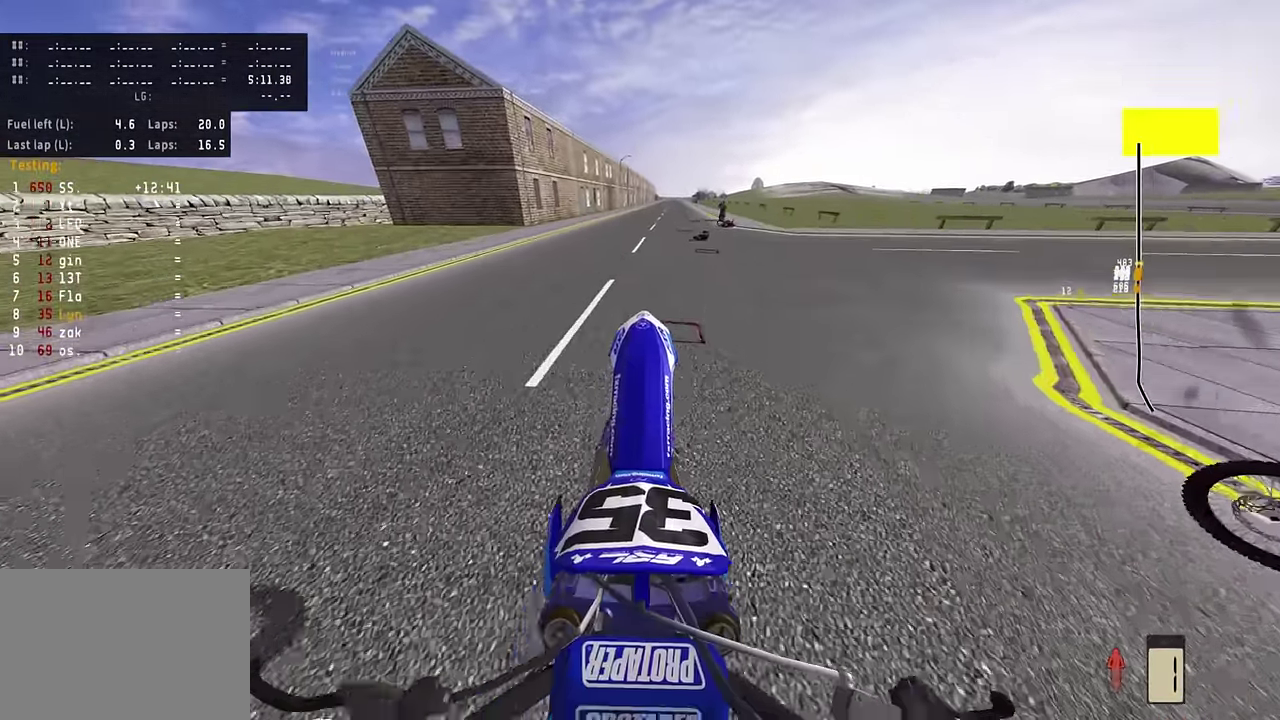
{"dt_ms": 500, "buttons": ["R2"], "left_stick": "center", "right_stick": "up", "events": [[17, "R2", "down"], [117, "R2", "up"], [367, "R2", "down"]]}
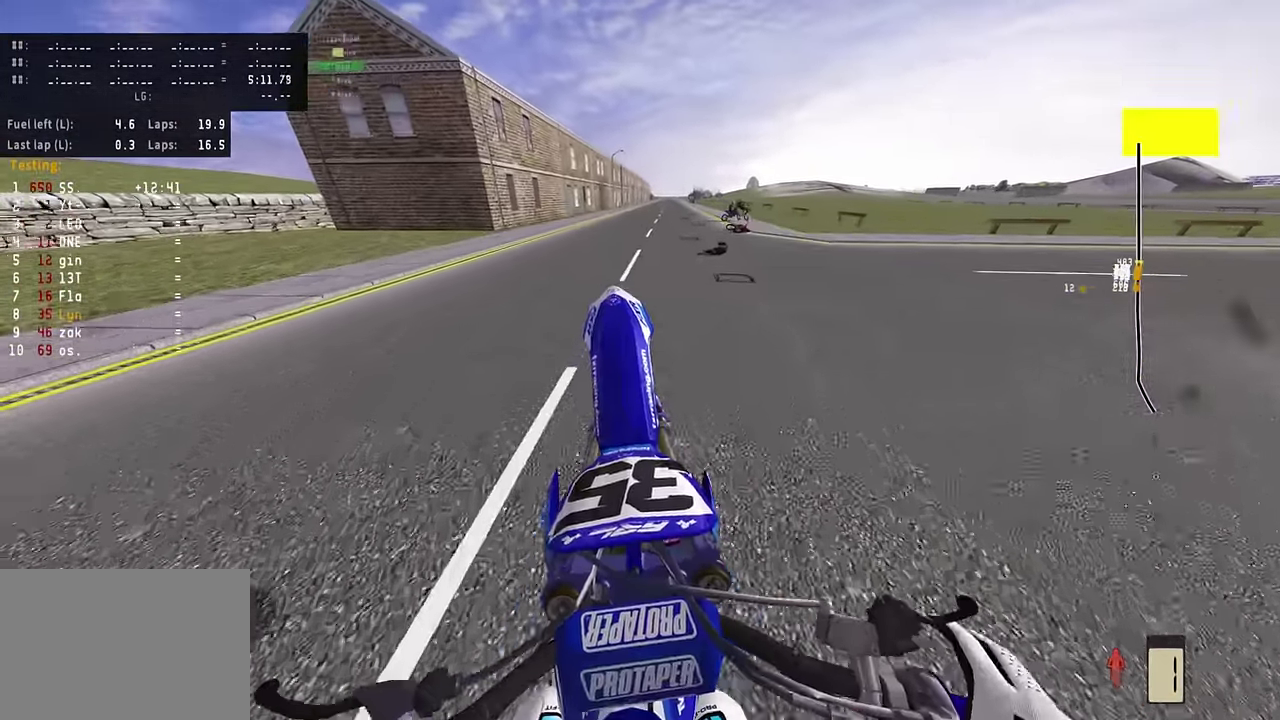
{"dt_ms": 300, "buttons": ["R2"], "left_stick": "center", "right_stick": "up", "events": [[34, "R2", "up"], [300, "R2", "down"]]}
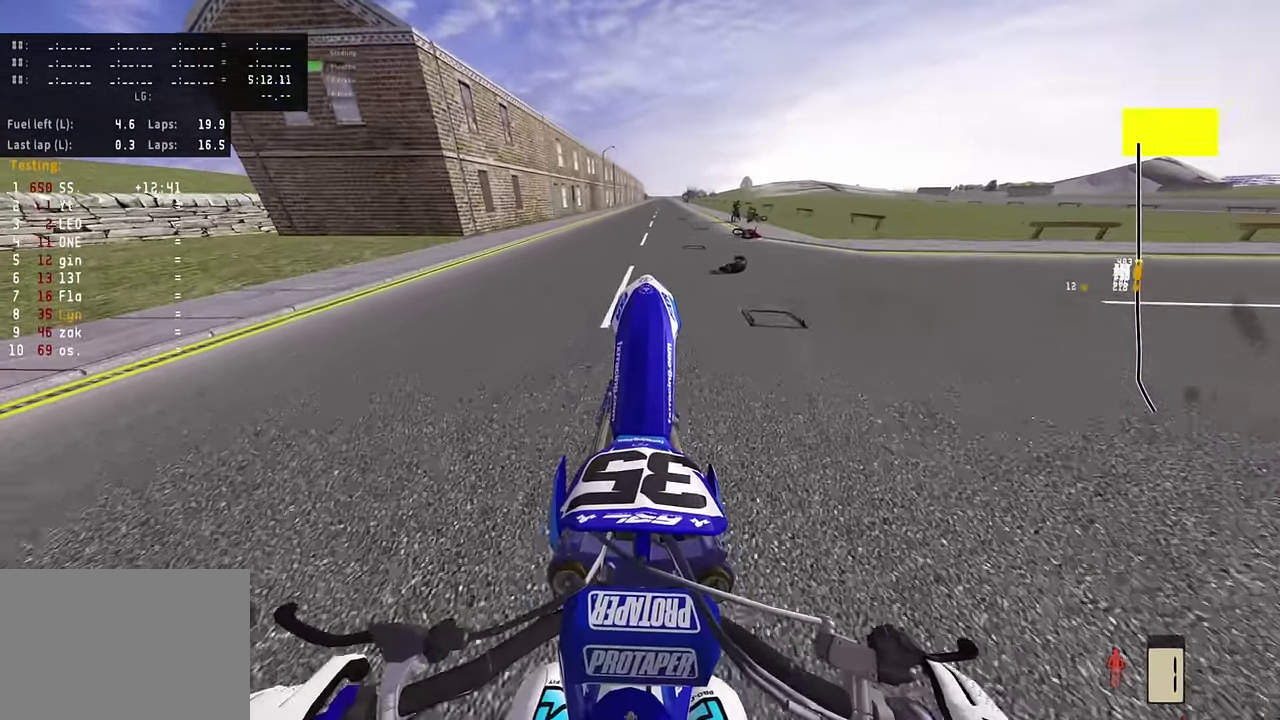
{"dt_ms": 800, "buttons": [], "left_stick": "center", "right_stick": "up", "events": [[167, "R2", "up"], [267, "R2", "down"], [350, "R2", "up"], [450, "R2", "down"], [734, "R2", "up"]]}